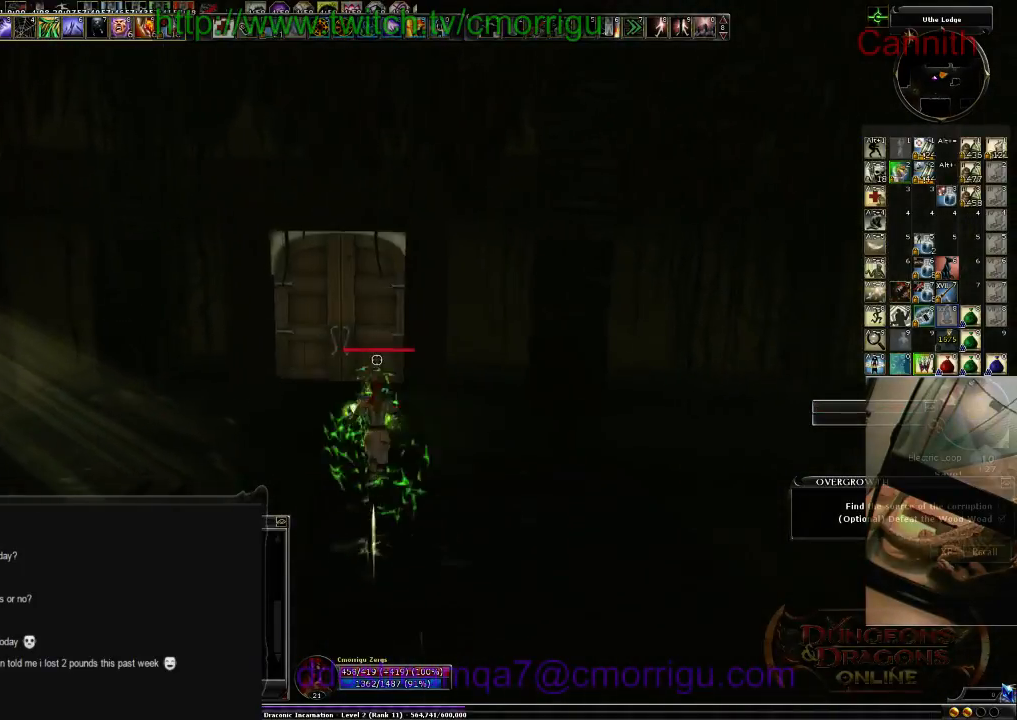
Gameplay with keyboard; each line is a JSON object with the keys held at the frame after it. "events" lists presses ("down") and releases ("up") of ".", "/", "0", "1", "2", "3", "4", "5", "6", "7", "8", "9", "a", "b", "backslash", "backspace", "c", "caps_lock", "comma", "ctrl_l", "ctrl_r", "d", "e", "equals", "escape", "f", "f1", "f10", "f11", "f12", "f2", "f3", "f4", "f5", "f6", "f7", "f8", "f9", "g", "h", "i", "j", "k", "l", "lbracket", "m", "minus", "n", "o", "p", "q", "quote", "r", "rbracket", "return", "s", "semicolon", "shift_l", "shift_r", "space", "t", "tab", "tilde", "u", "v", "w", "x", "y" and "z" between this image and that frame as [ms after this image, input, new state], when the widget could be followed in between. No other keys are recorded. Mouse input is not recorded.
{"keys": ["w"], "events": []}
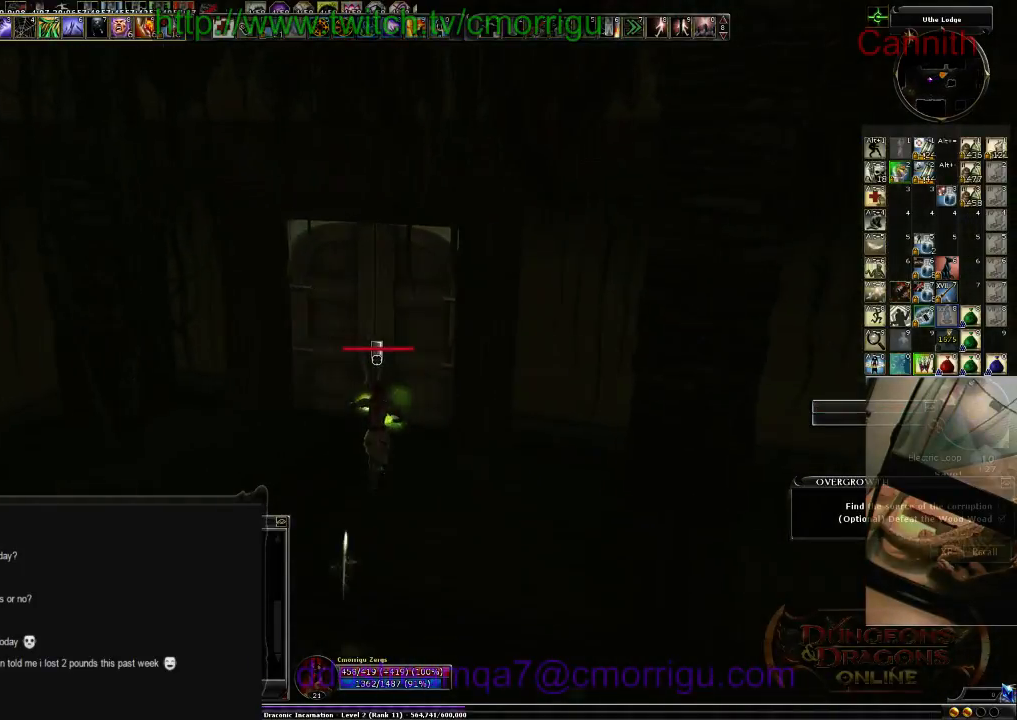
{"keys": [], "events": [[233, "w", "up"]]}
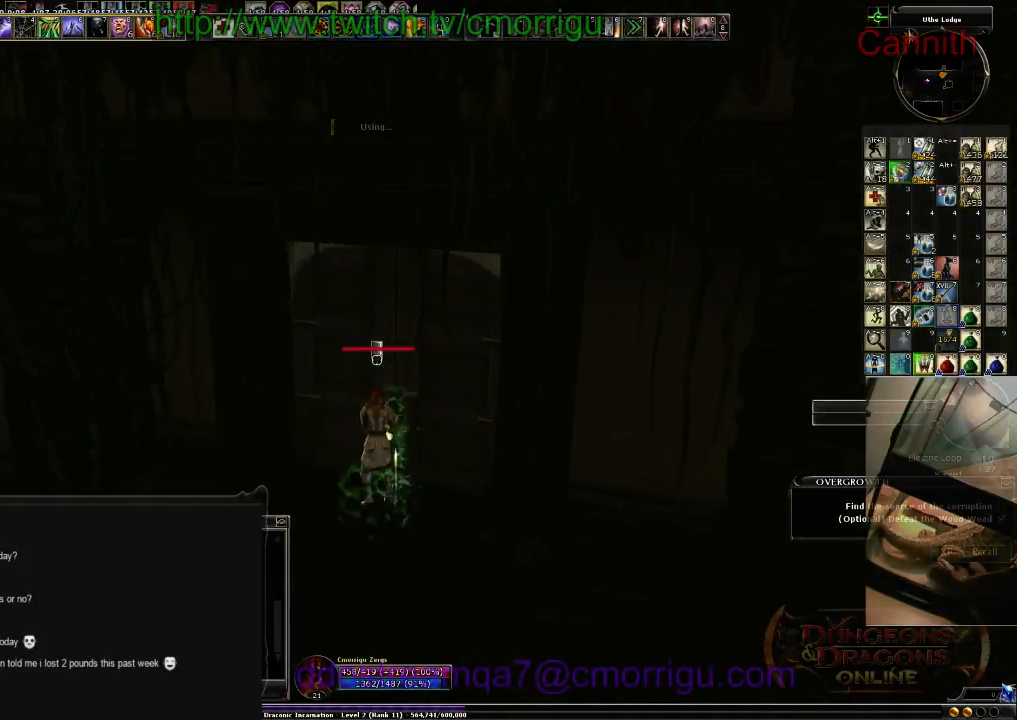
{"keys": [], "events": []}
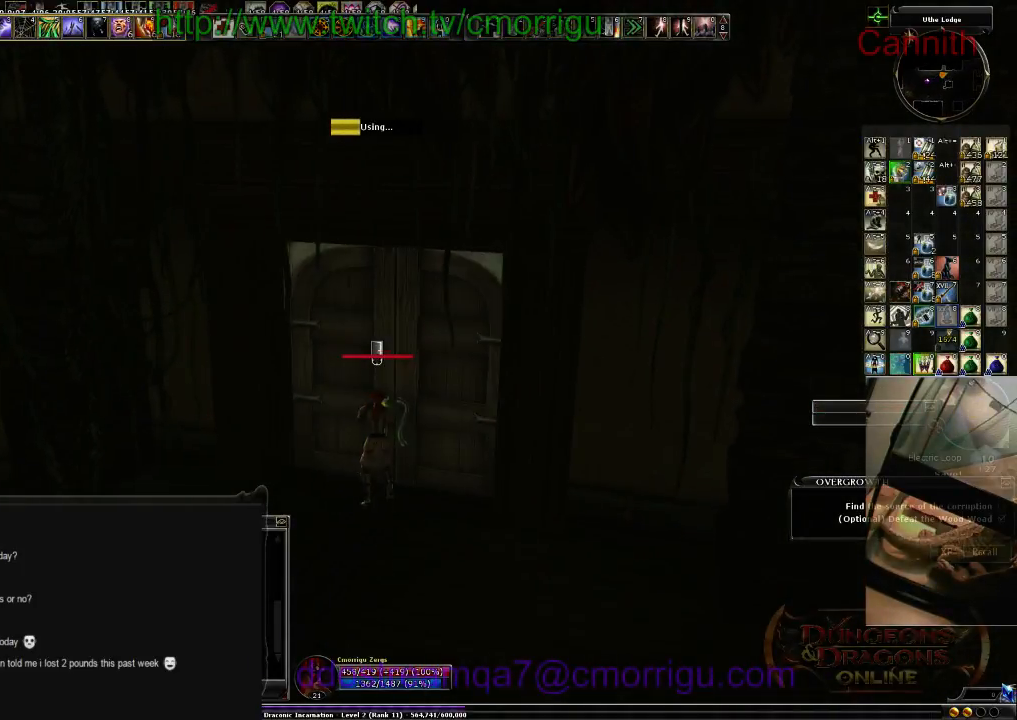
{"keys": [], "events": []}
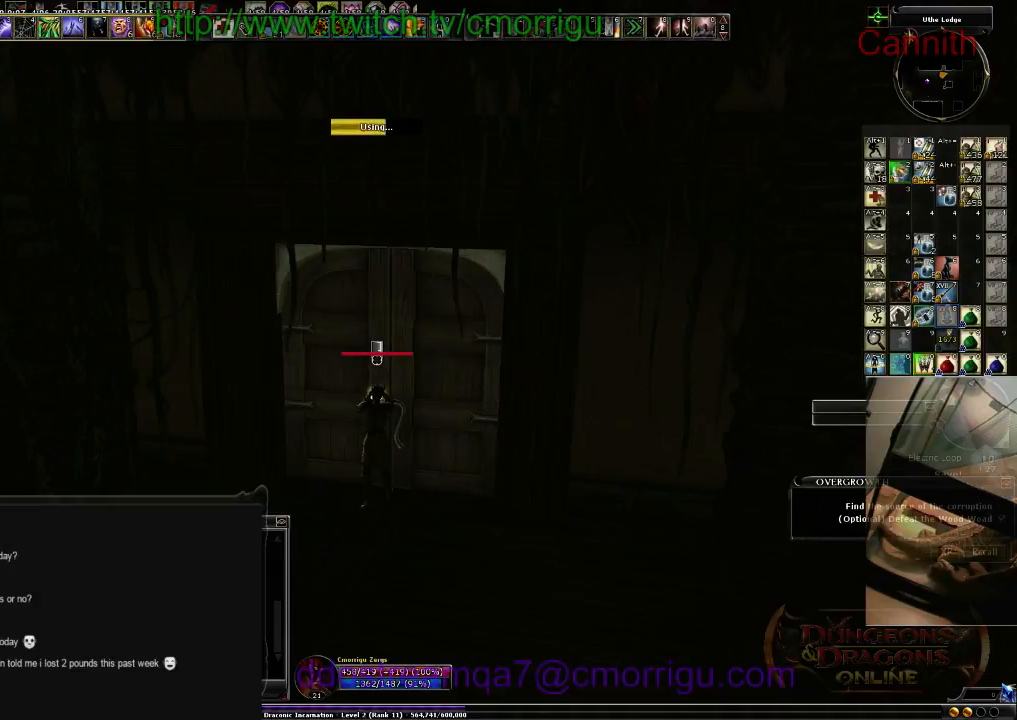
{"keys": [], "events": []}
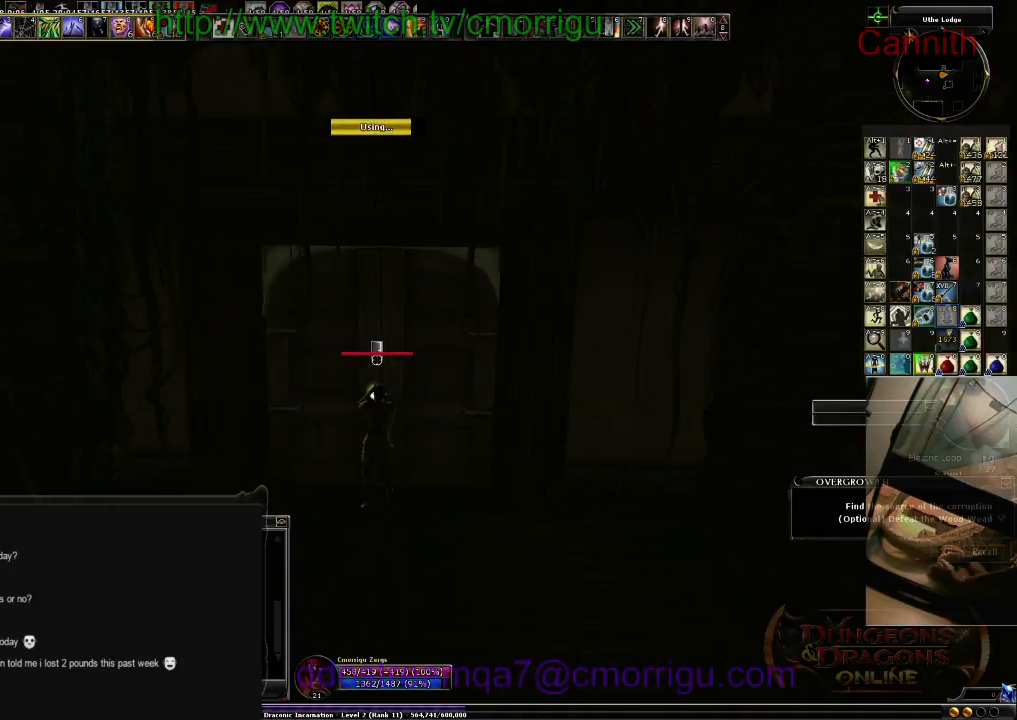
{"keys": ["w"], "events": [[200, "w", "down"]]}
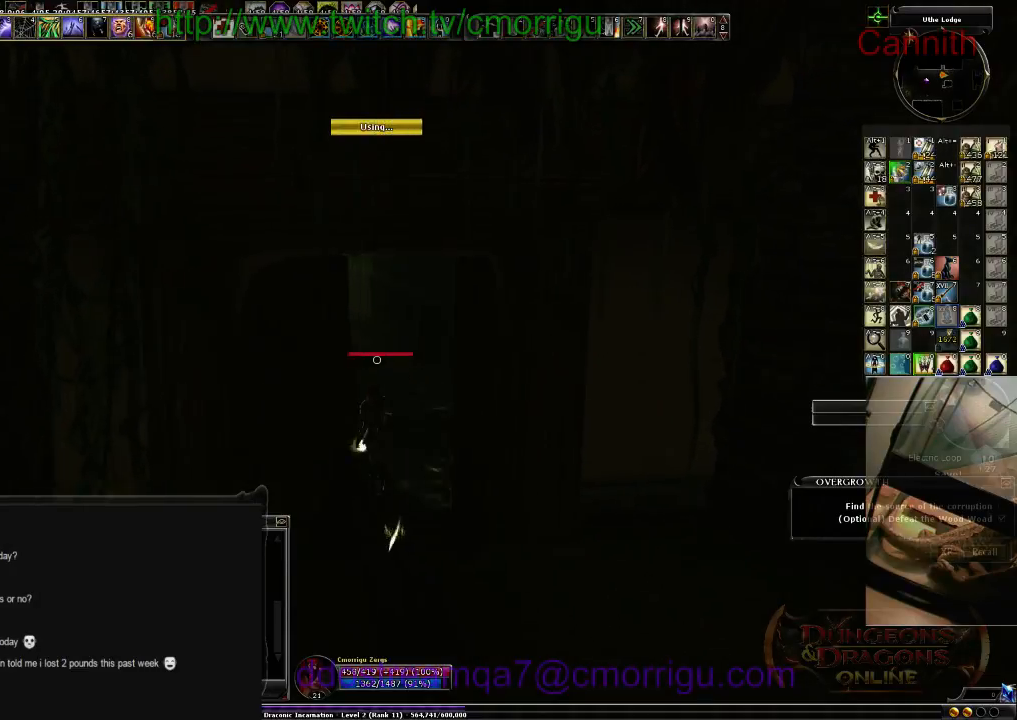
{"keys": ["w"], "events": []}
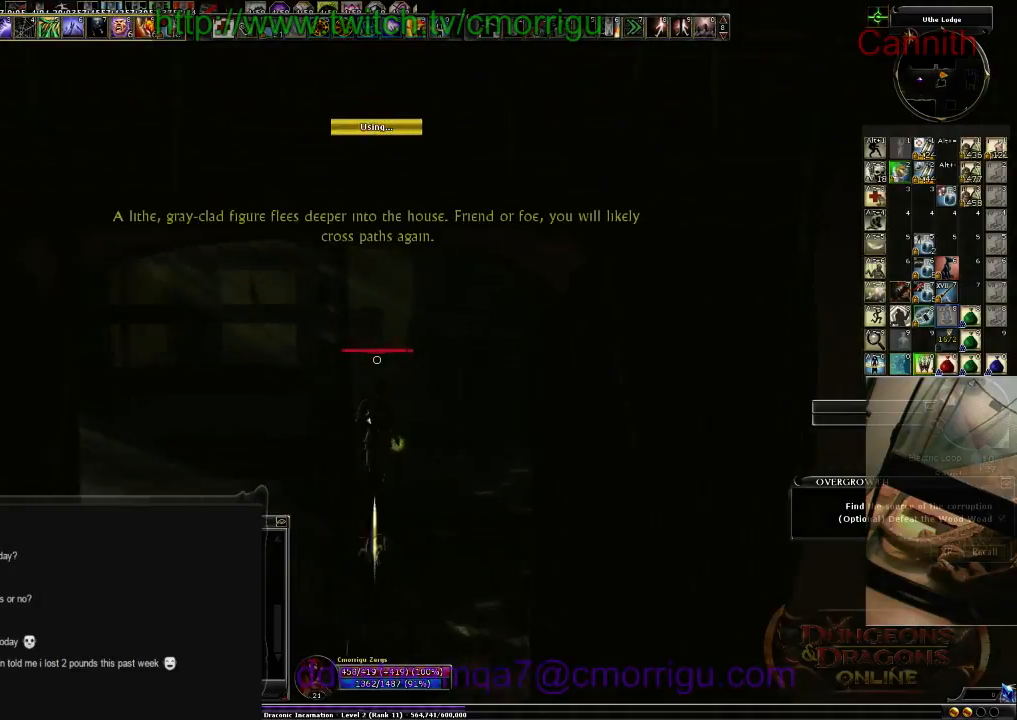
{"keys": [], "events": [[200, "w", "up"]]}
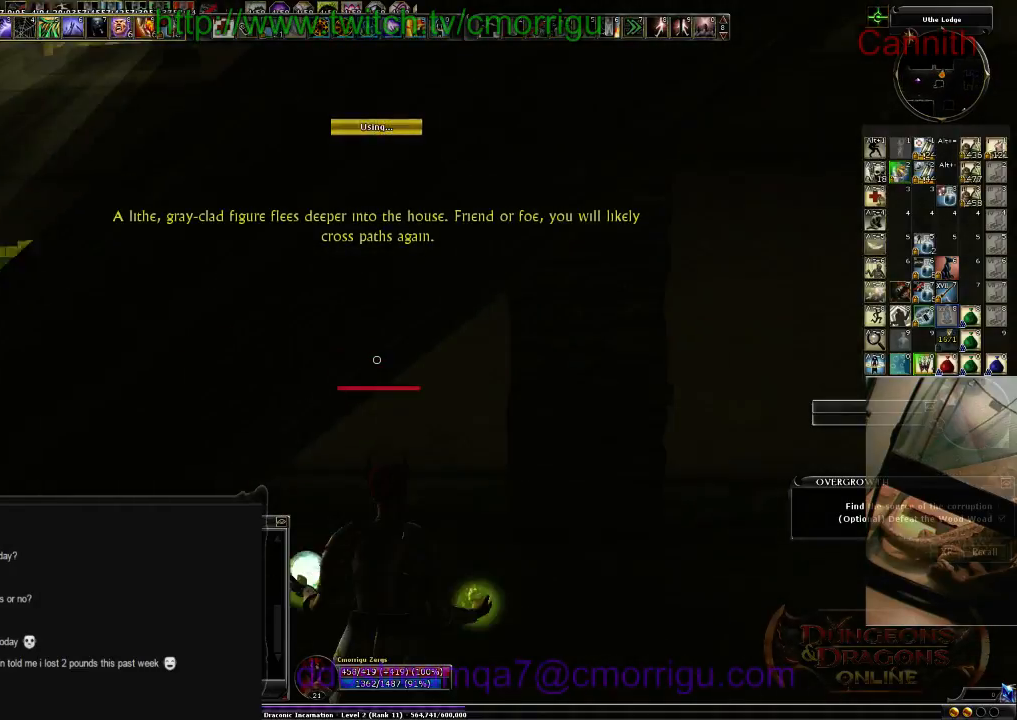
{"keys": ["a"], "events": [[100, "s", "down"], [200, "a", "down"], [433, "s", "up"]]}
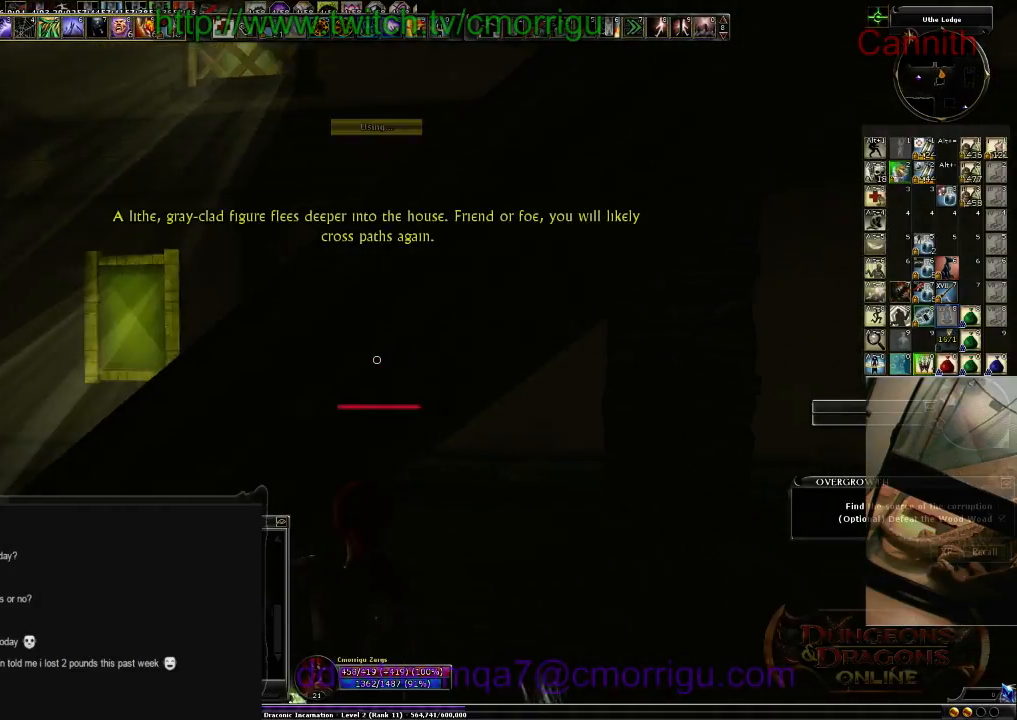
{"keys": ["space", "w"], "events": [[133, "w", "down"], [200, "a", "up"], [300, "space", "down"]]}
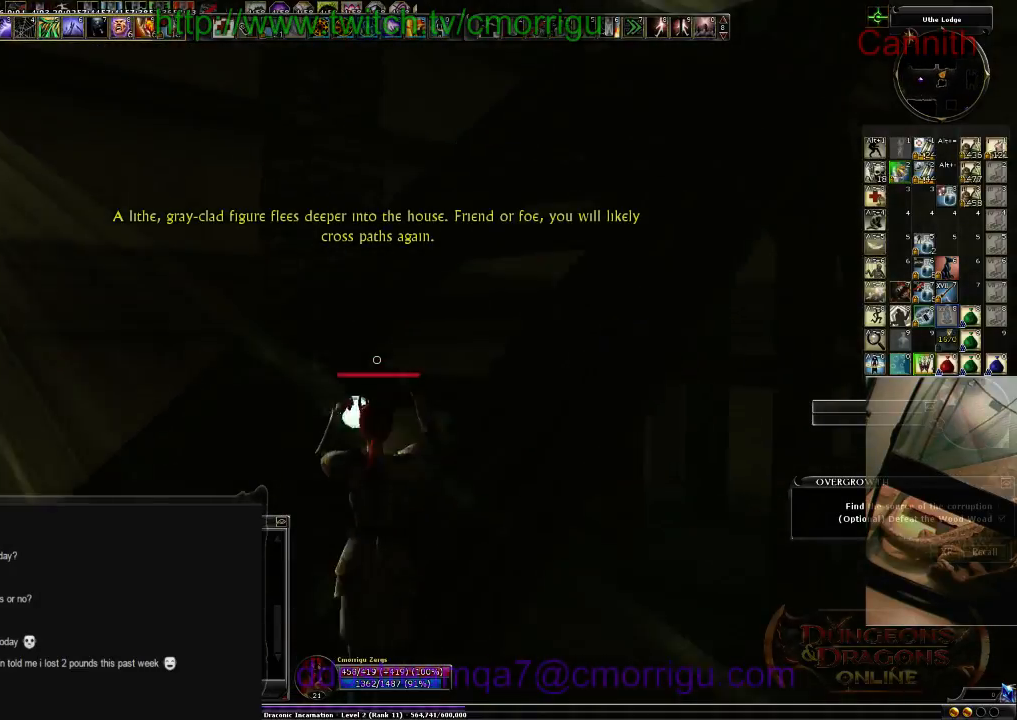
{"keys": ["w"], "events": [[33, "space", "up"]]}
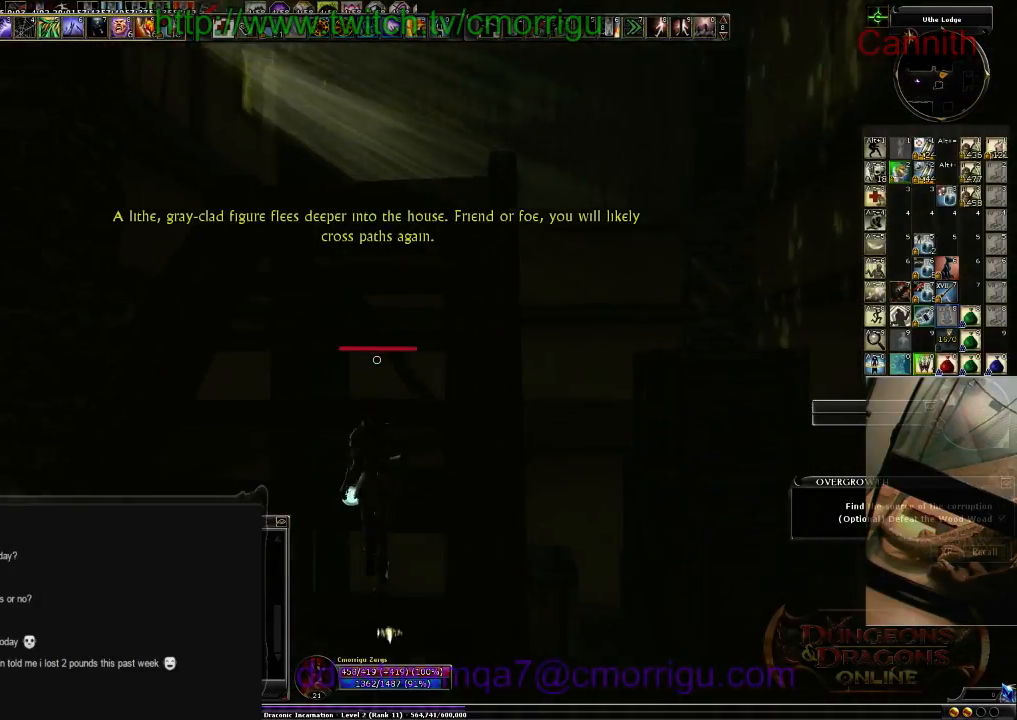
{"keys": ["w"], "events": []}
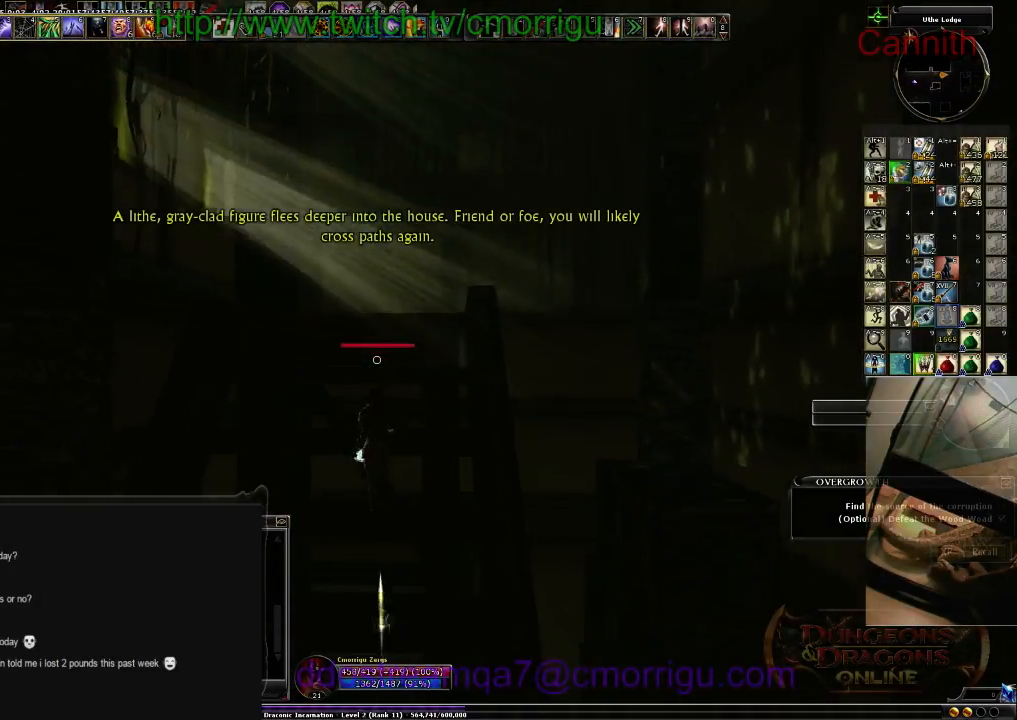
{"keys": ["w"], "events": []}
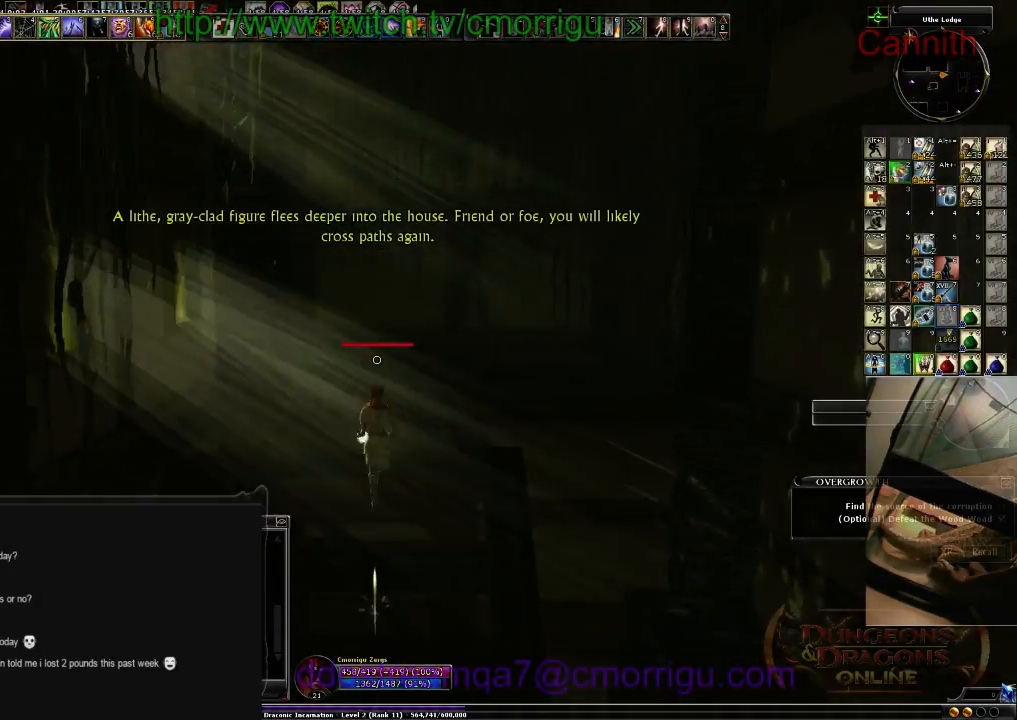
{"keys": ["w"], "events": []}
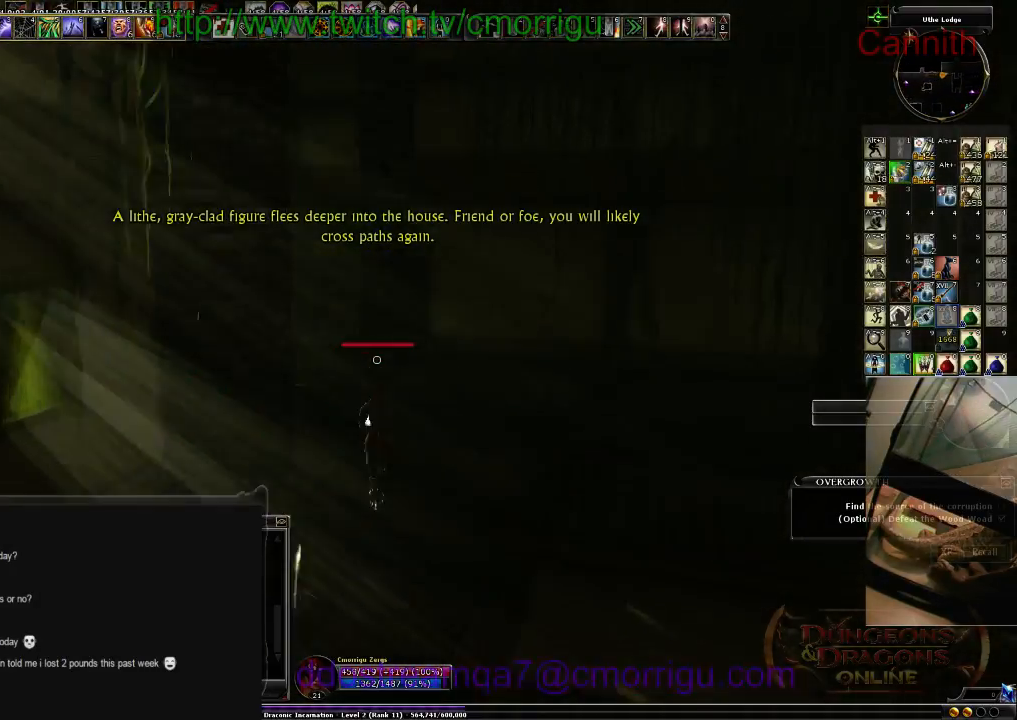
{"keys": ["w"], "events": []}
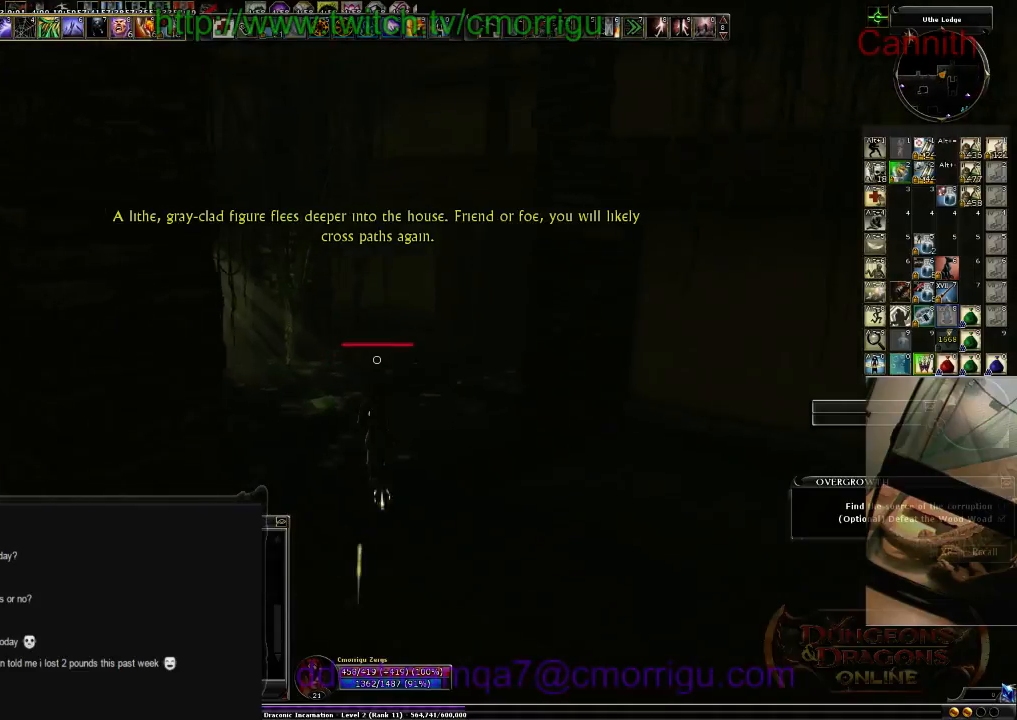
{"keys": ["w"], "events": []}
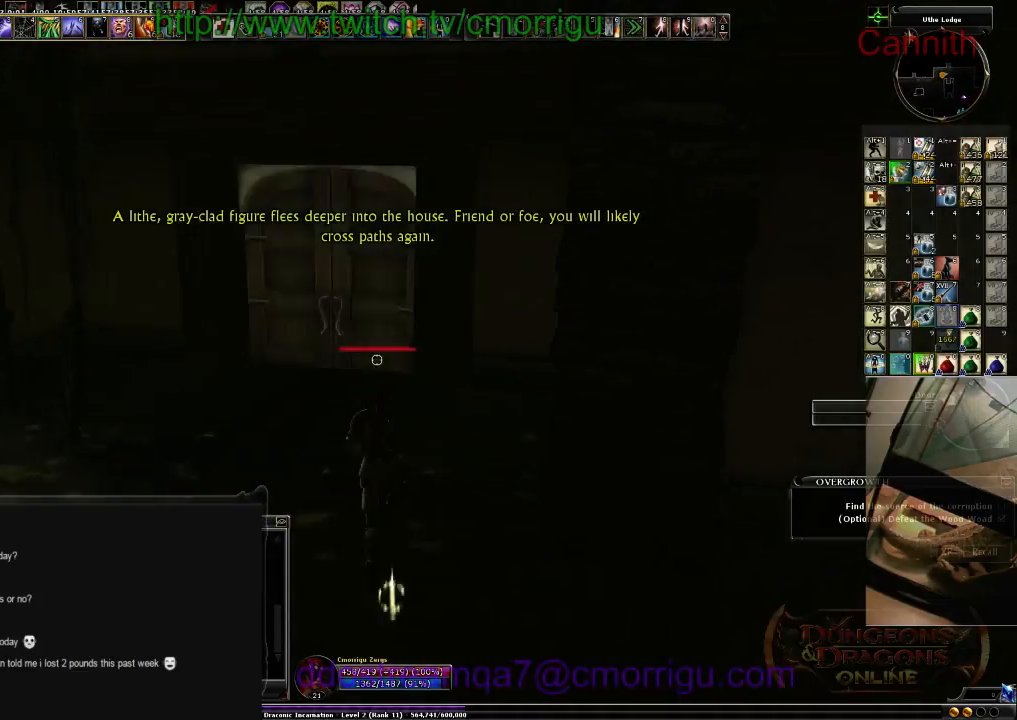
{"keys": [], "events": [[366, "w", "up"]]}
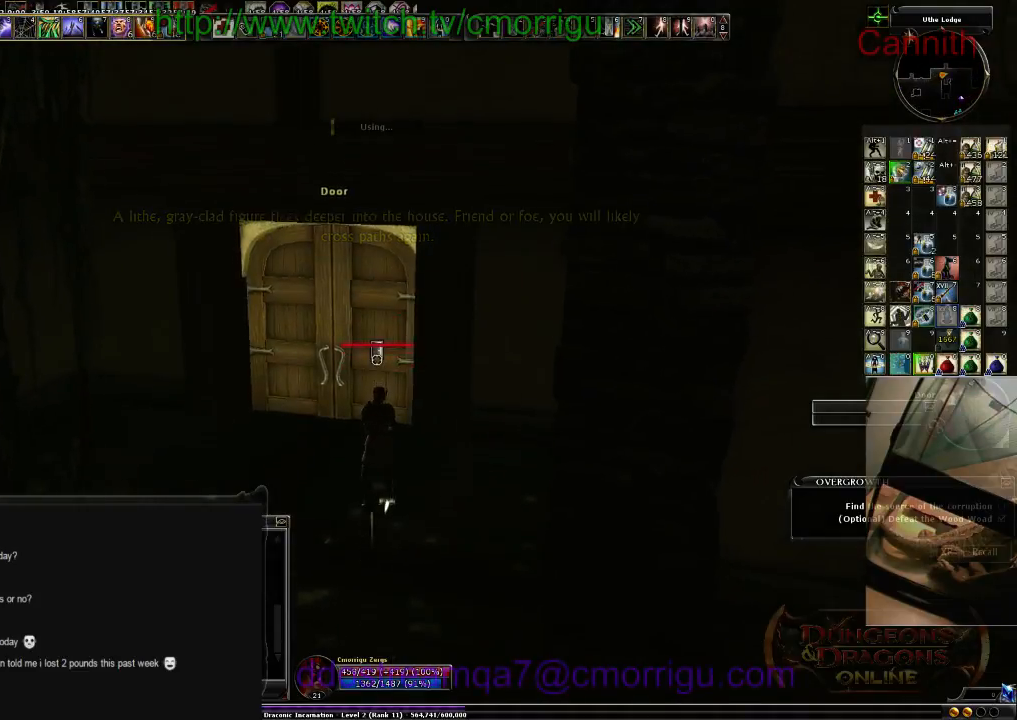
{"keys": [], "events": []}
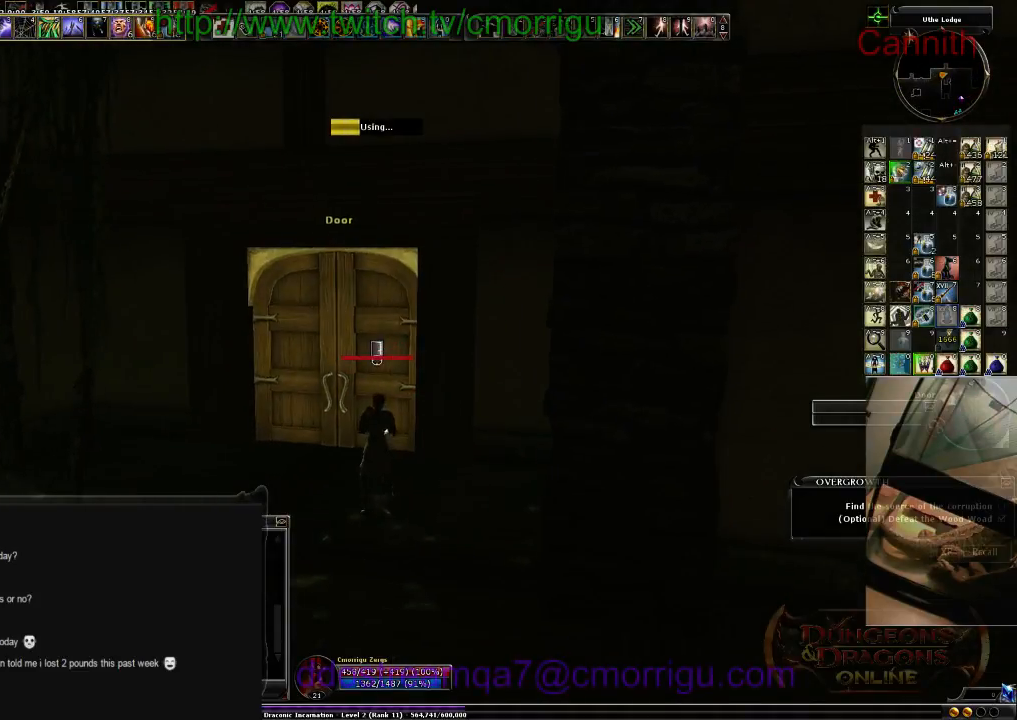
{"keys": [], "events": []}
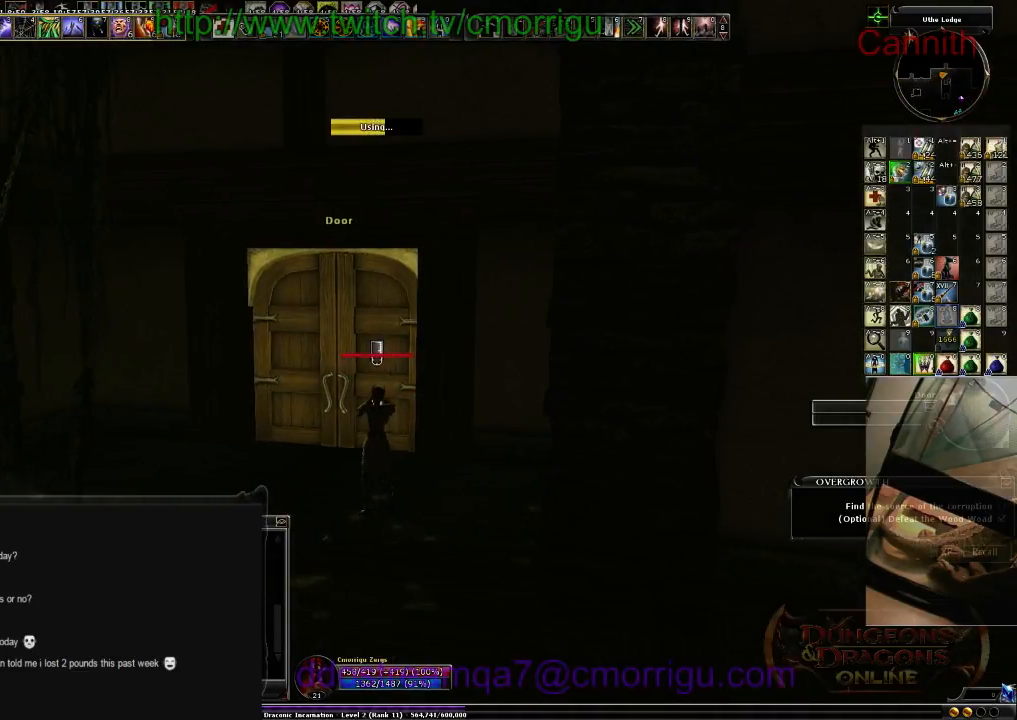
{"keys": [], "events": []}
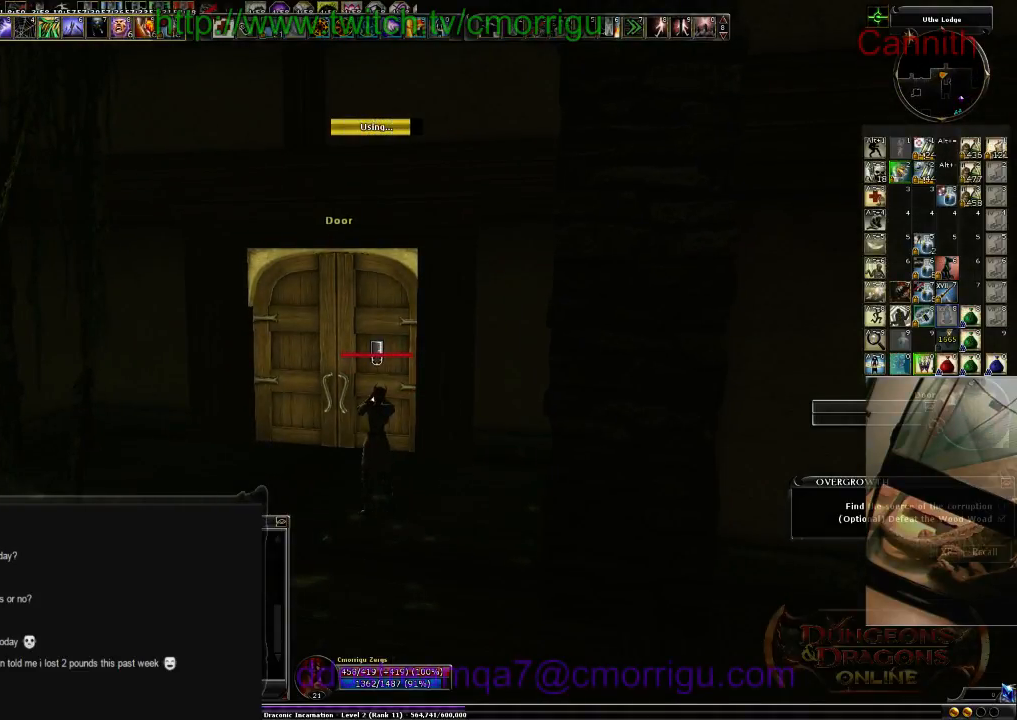
{"keys": ["w"], "events": [[233, "w", "down"]]}
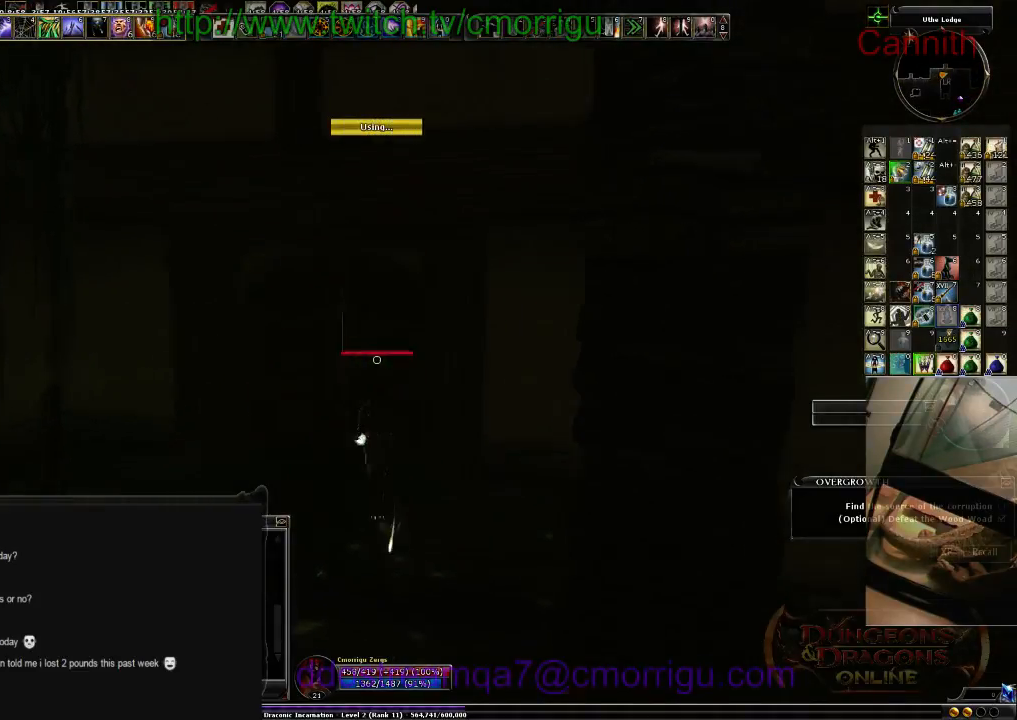
{"keys": ["w"], "events": []}
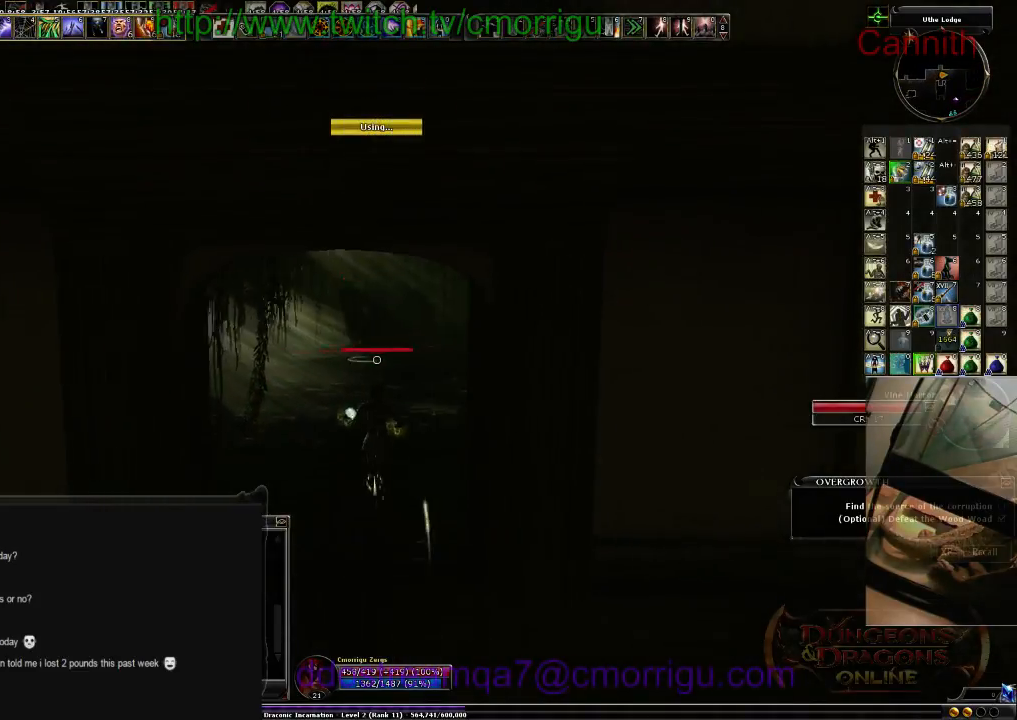
{"keys": ["w"], "events": []}
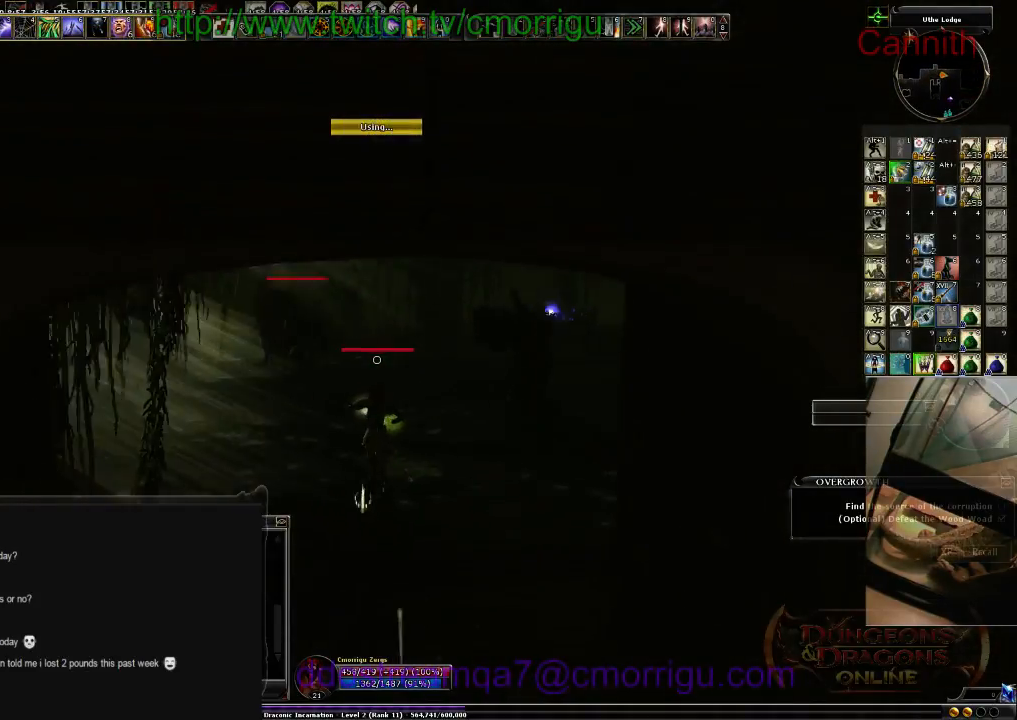
{"keys": ["tab"], "events": [[333, "w", "up"], [400, "tab", "down"]]}
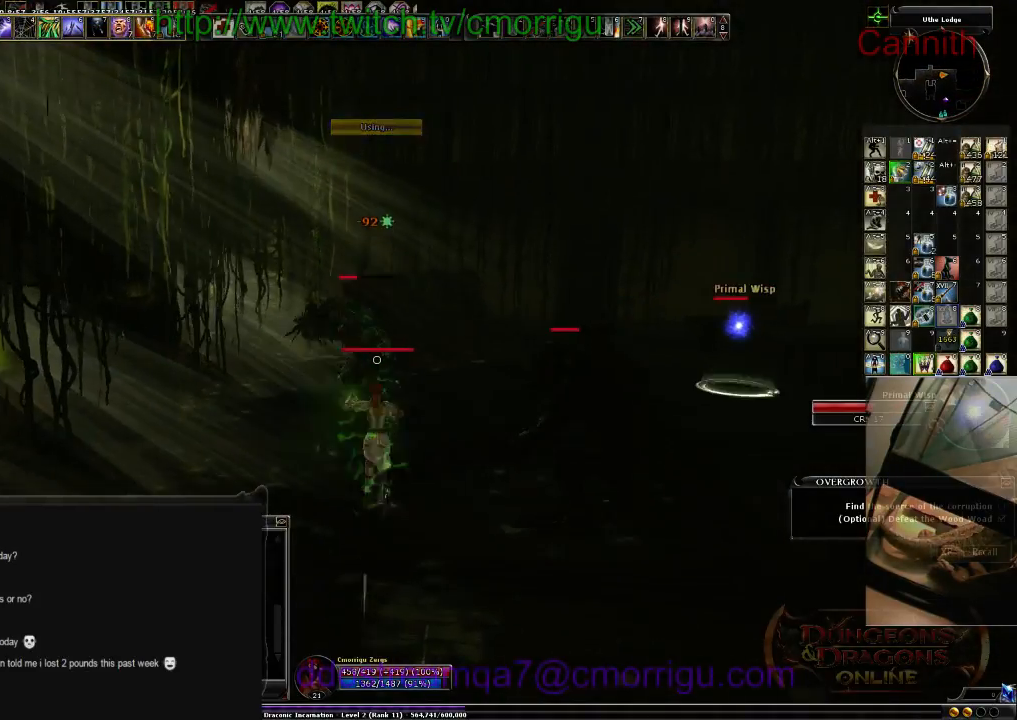
{"keys": ["s"], "events": [[66, "tab", "up"], [433, "s", "down"]]}
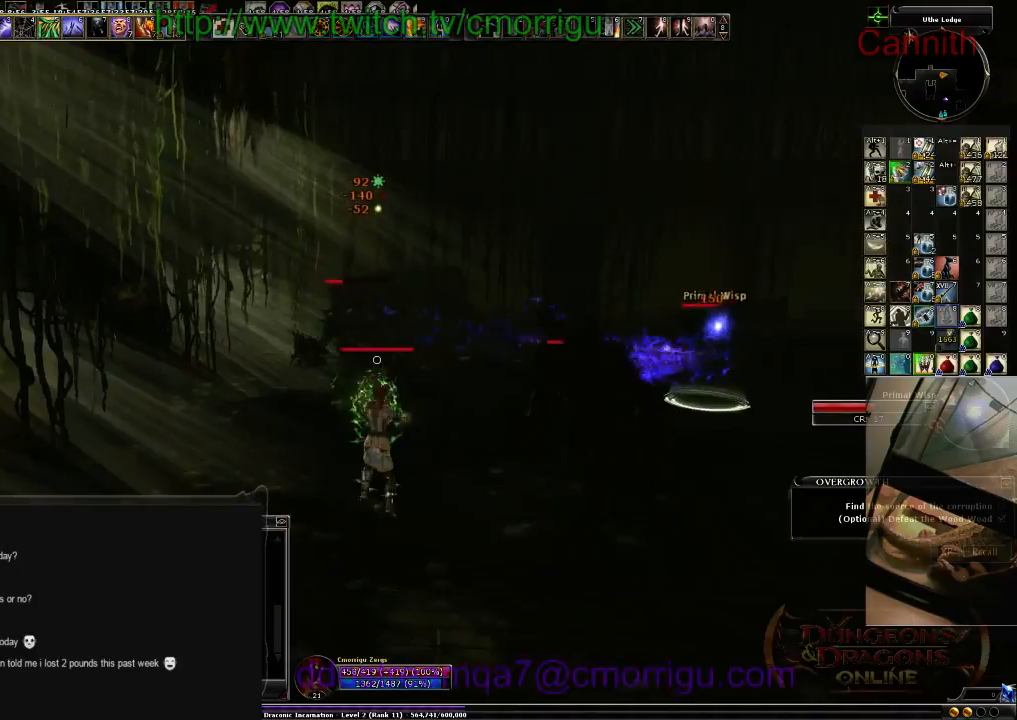
{"keys": ["d"], "events": [[300, "d", "down"], [500, "s", "up"]]}
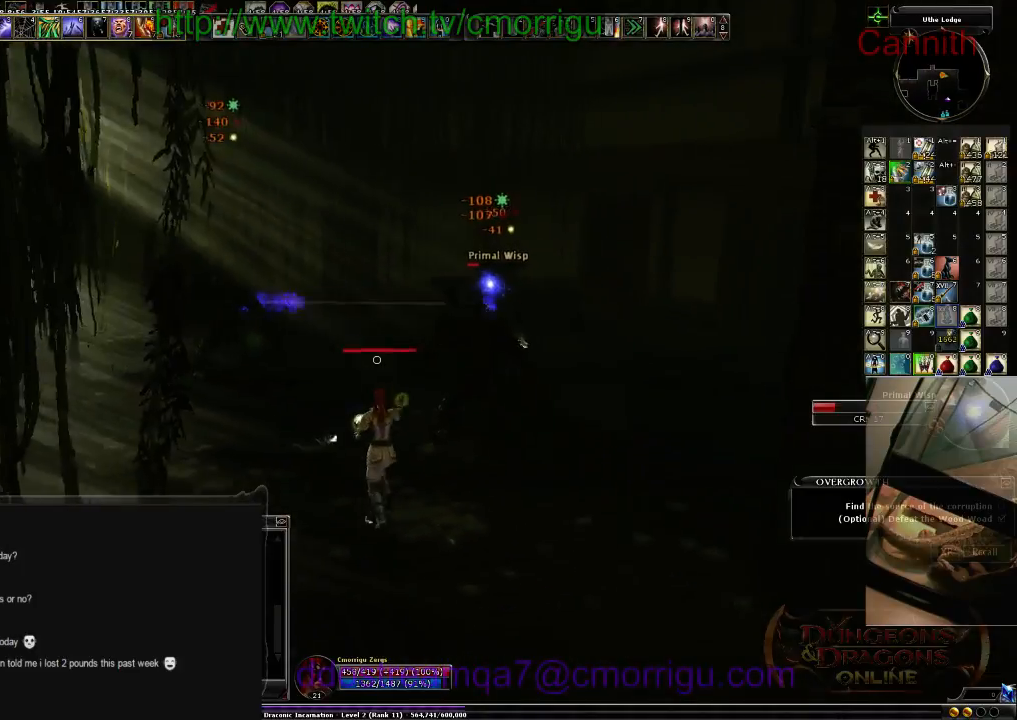
{"keys": ["w"], "events": [[233, "tab", "down"], [333, "d", "up"], [400, "tab", "up"], [500, "w", "down"]]}
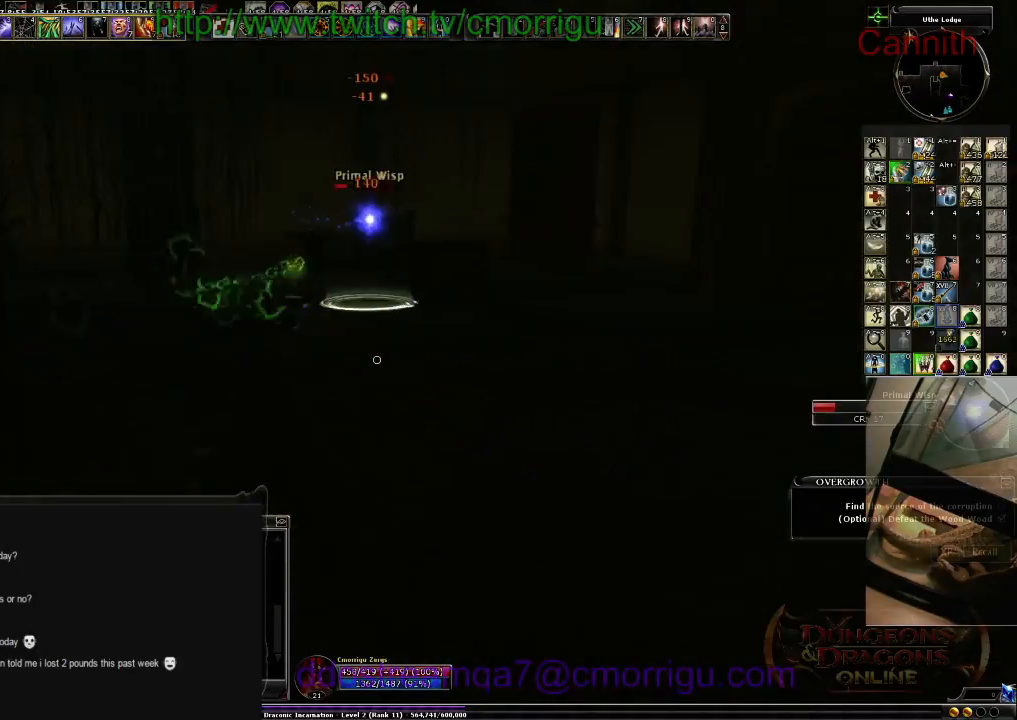
{"keys": ["w"], "events": []}
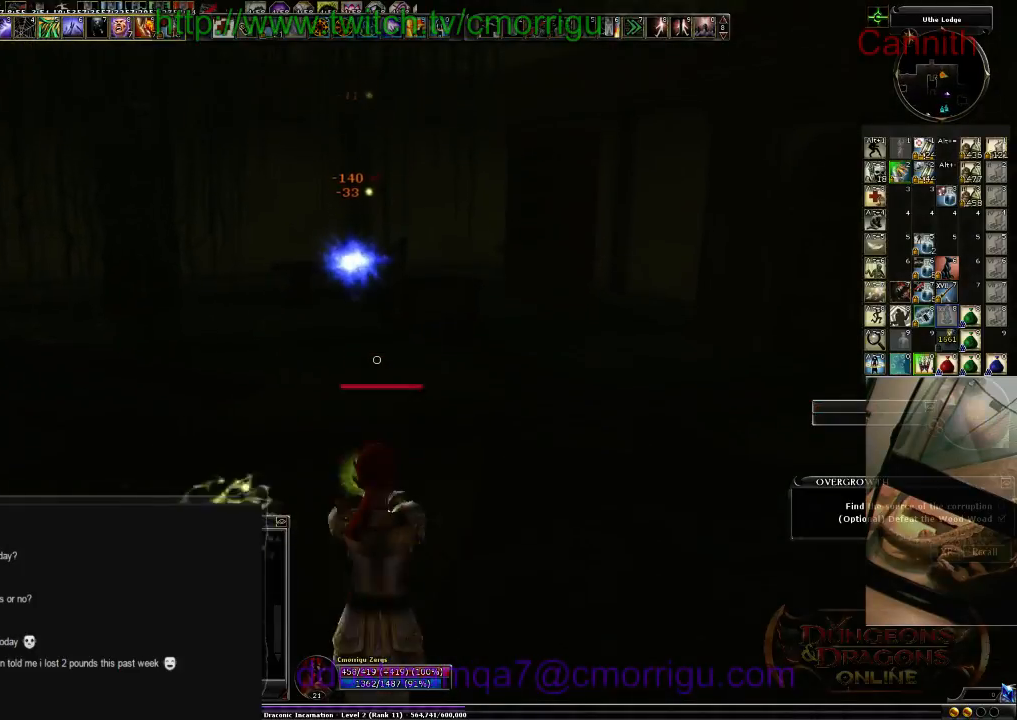
{"keys": ["w"], "events": [[200, "w", "up"], [333, "w", "down"]]}